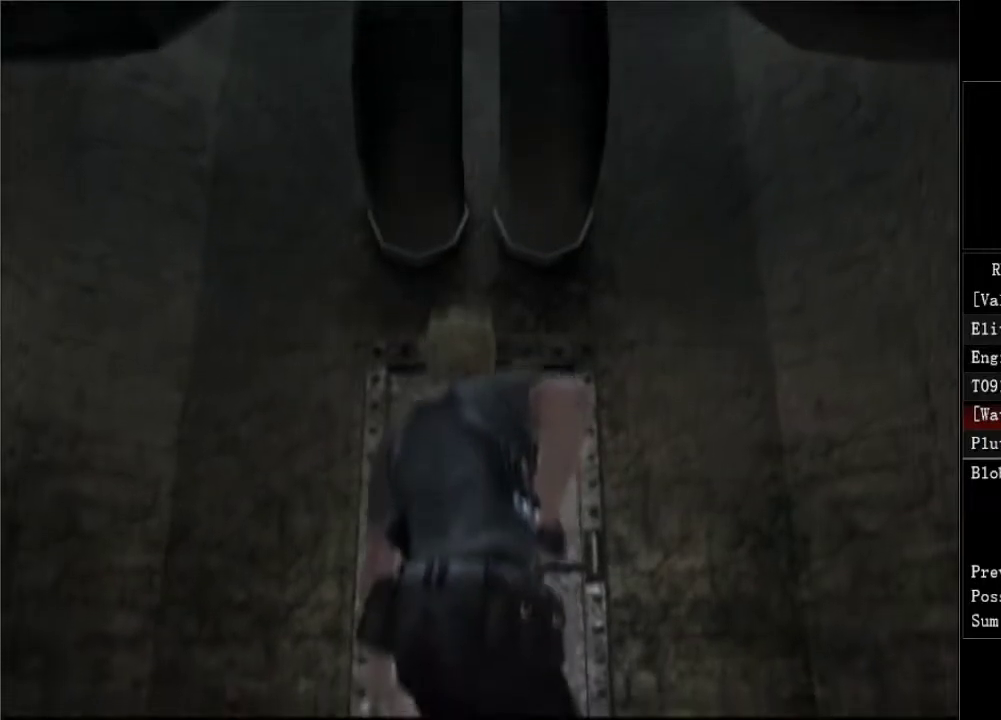
Gameplay with a controller (Xbox layout); each line is a JSON object with the inputs held at the frame after it. "button_events" lists button changes between this image and that frame as [ms after this image, input, new state], when the widget could be followed in between (sticks are given only as held states). Not read: L3 R3.
{"buttons": ["DPAD_UP"], "left_stick": "center", "right_stick": "center", "button_events": []}
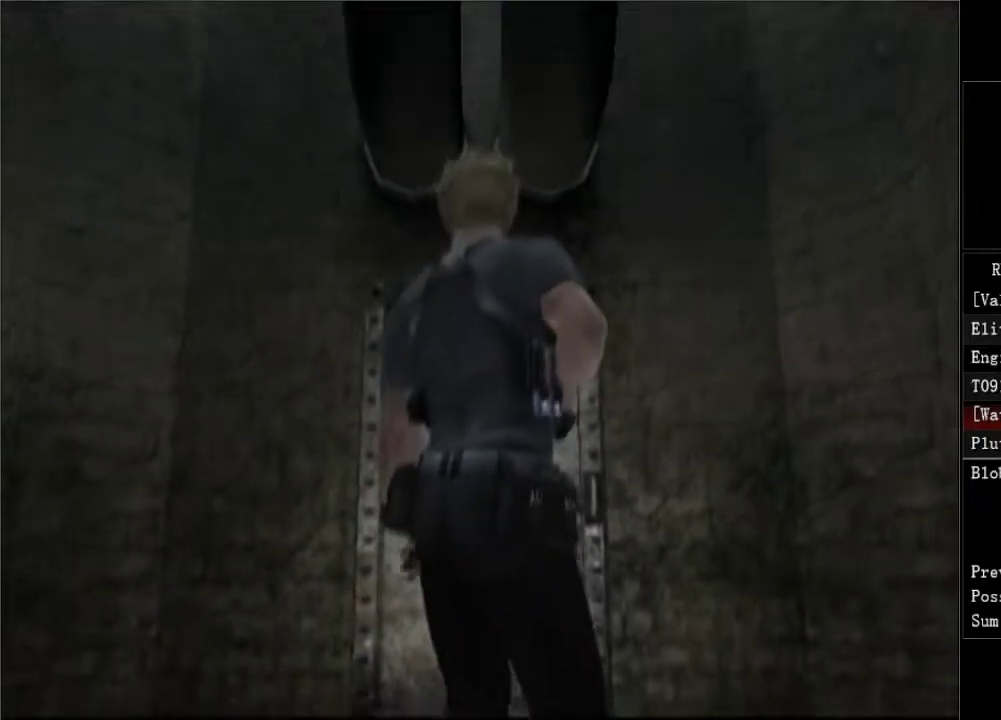
{"buttons": ["DPAD_UP"], "left_stick": "center", "right_stick": "center", "button_events": []}
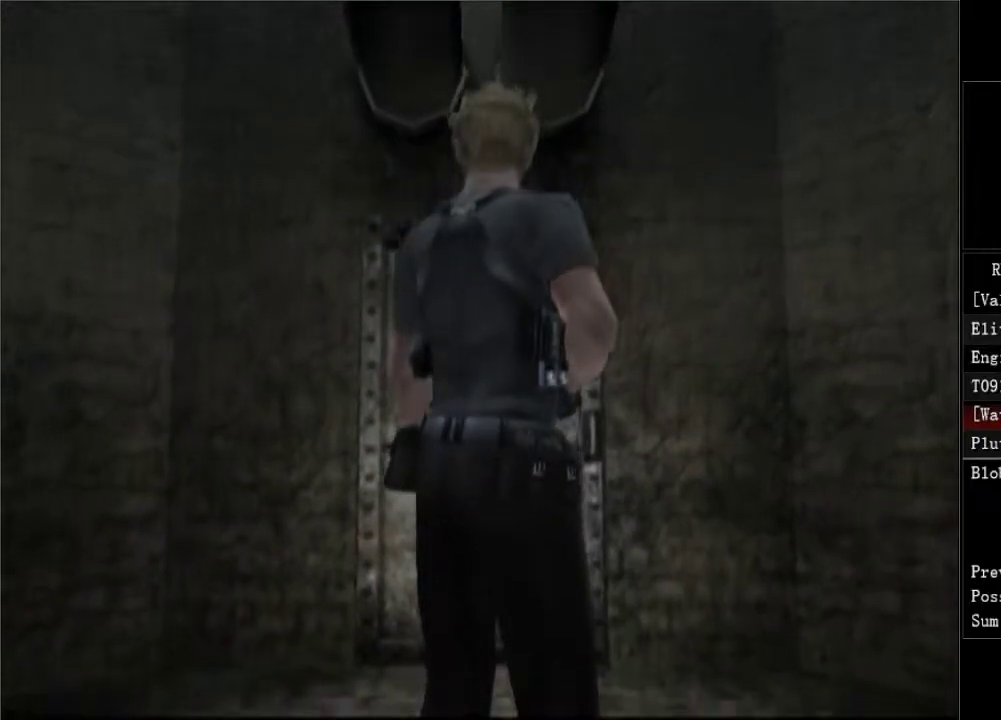
{"buttons": ["DPAD_UP"], "left_stick": "center", "right_stick": "center", "button_events": []}
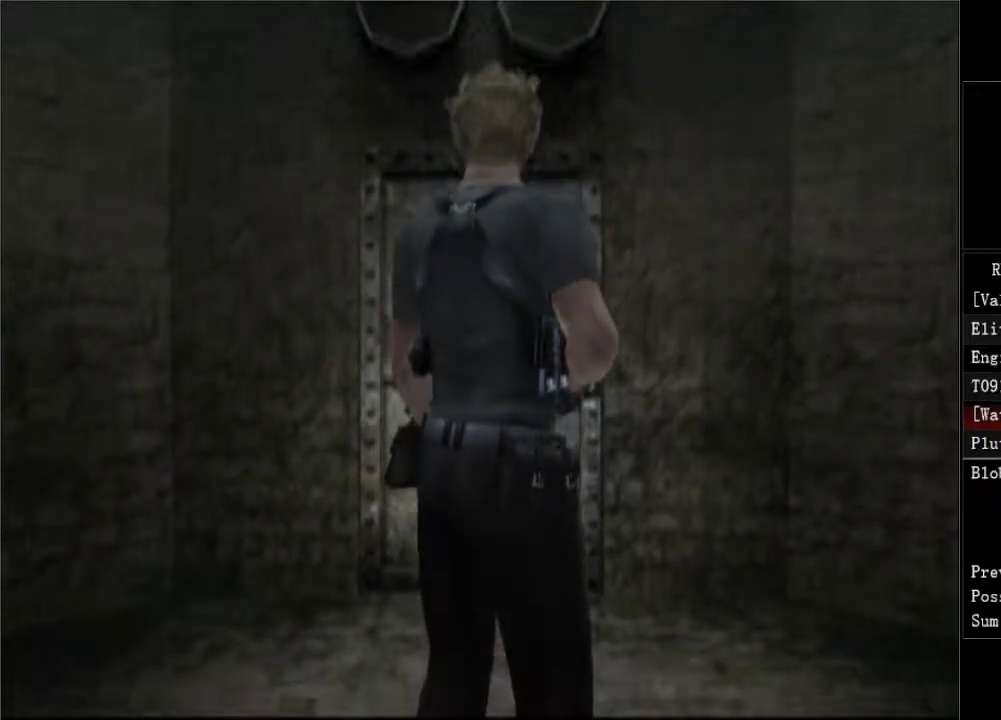
{"buttons": ["DPAD_UP"], "left_stick": "center", "right_stick": "center", "button_events": [[417, "A", "down"], [483, "A", "up"]]}
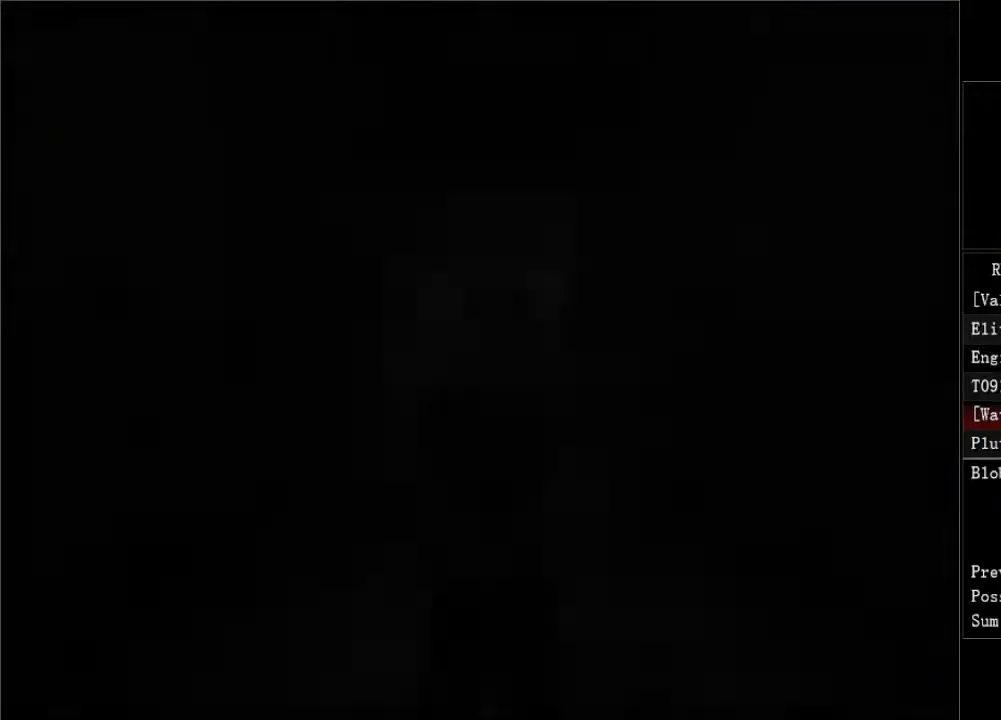
{"buttons": ["A", "DPAD_UP"], "left_stick": "center", "right_stick": "center", "button_events": [[33, "A", "down"], [83, "A", "up"], [250, "A", "down"], [300, "A", "up"], [350, "A", "down"], [400, "A", "up"], [467, "A", "down"]]}
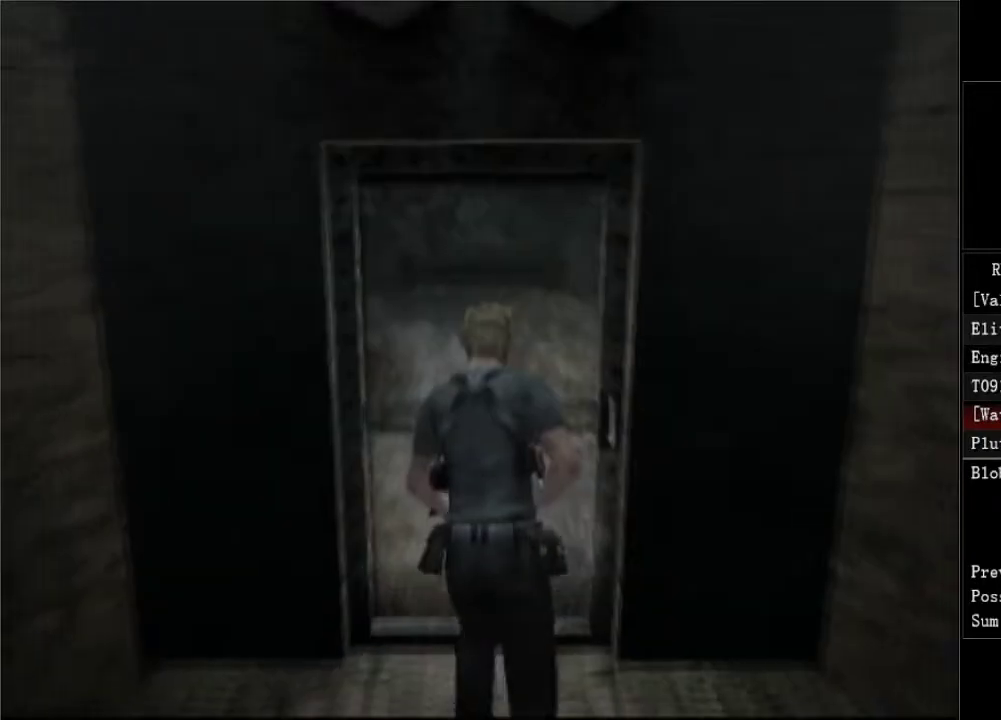
{"buttons": ["DPAD_UP"], "left_stick": "center", "right_stick": "center", "button_events": [[17, "A", "up"], [67, "A", "down"], [117, "A", "up"], [167, "A", "down"], [217, "A", "up"], [267, "A", "down"], [417, "A", "up"]]}
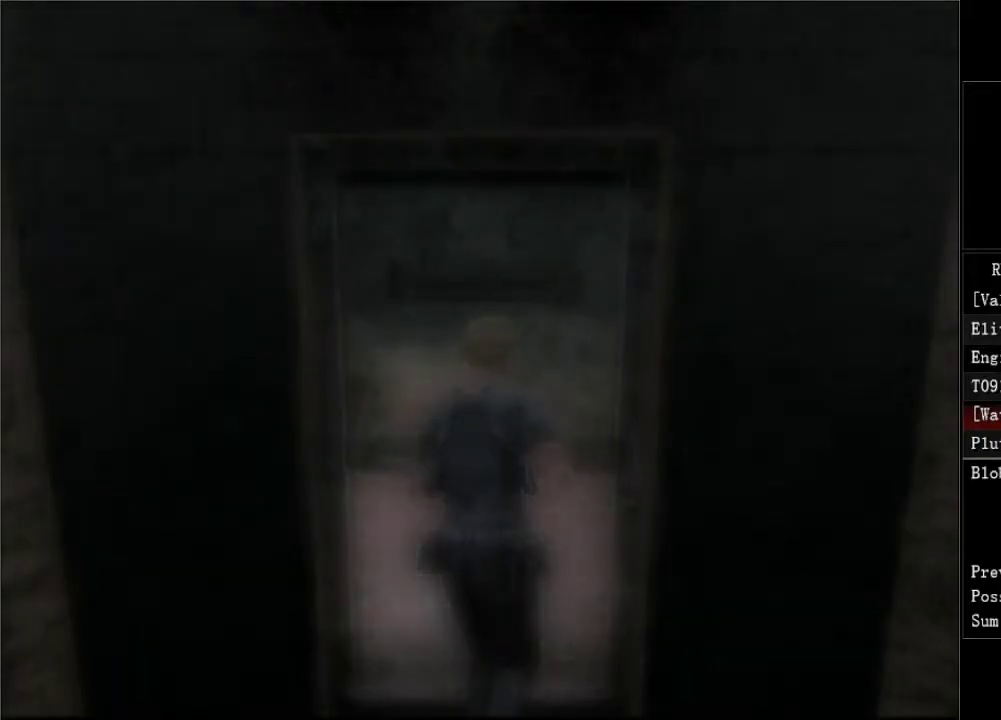
{"buttons": ["DPAD_UP"], "left_stick": "center", "right_stick": "center", "button_events": []}
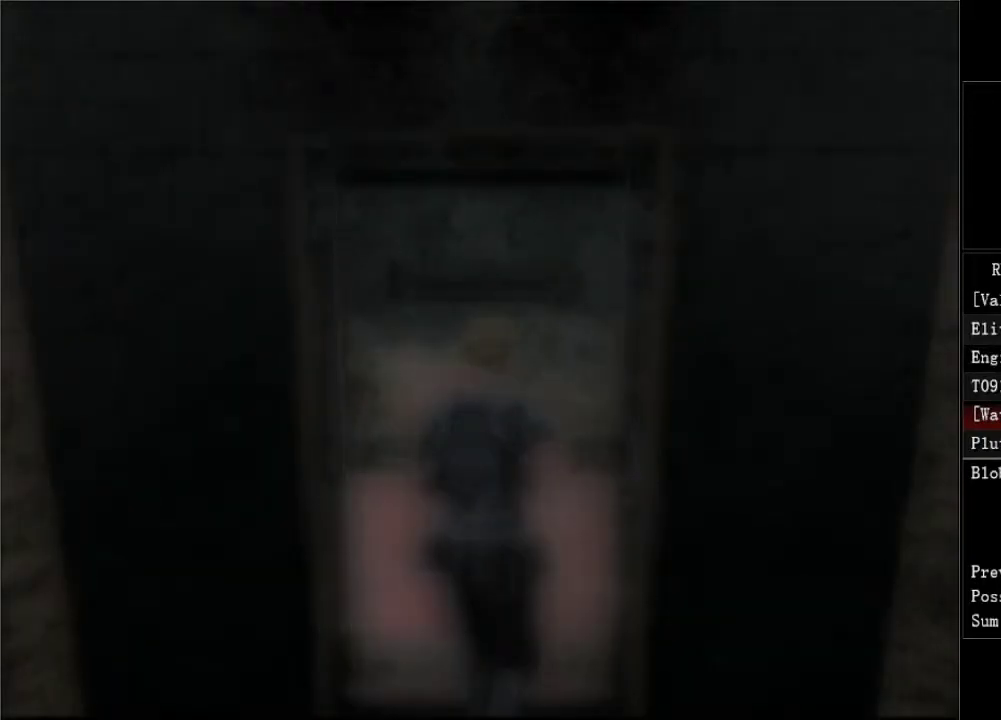
{"buttons": ["DPAD_UP"], "left_stick": "center", "right_stick": "center", "button_events": []}
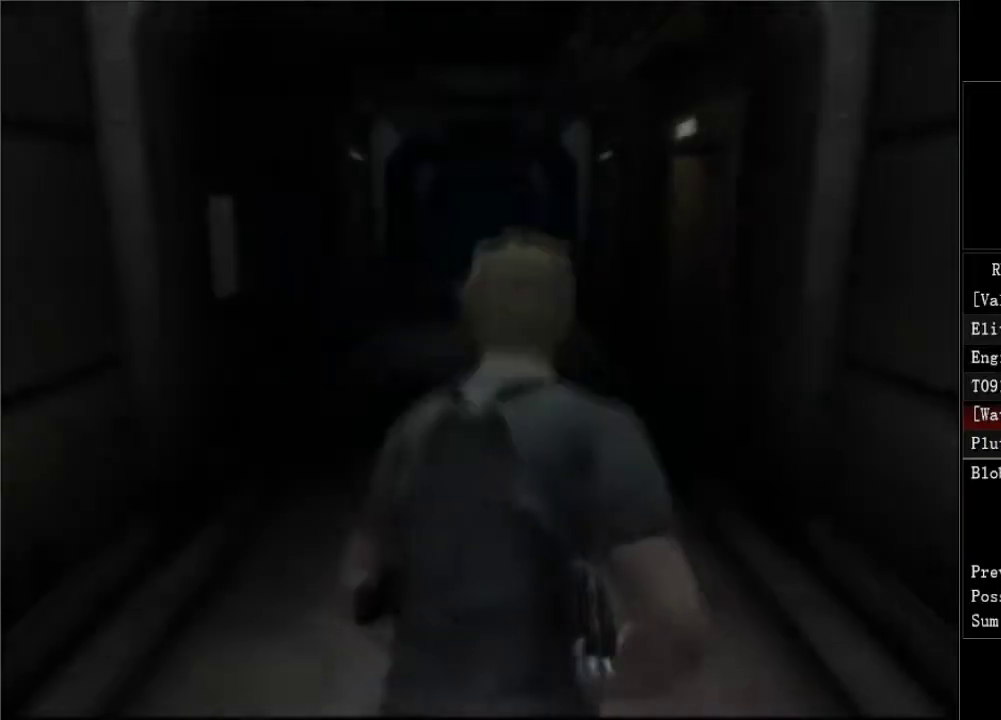
{"buttons": ["DPAD_UP"], "left_stick": "center", "right_stick": "center", "button_events": []}
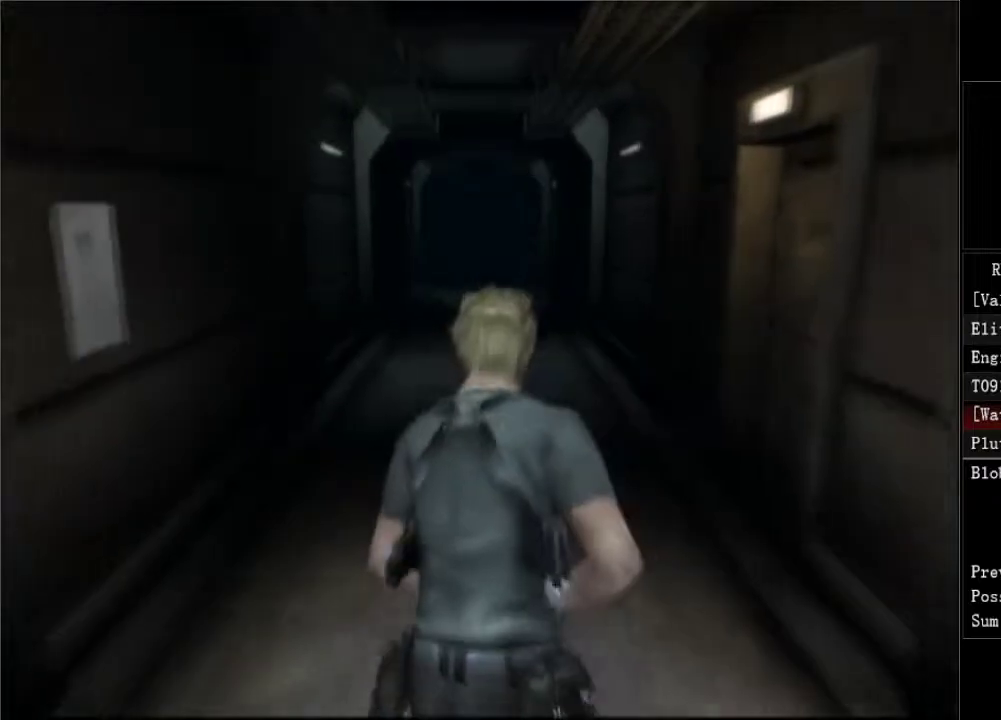
{"buttons": ["DPAD_UP"], "left_stick": "center", "right_stick": "center", "button_events": []}
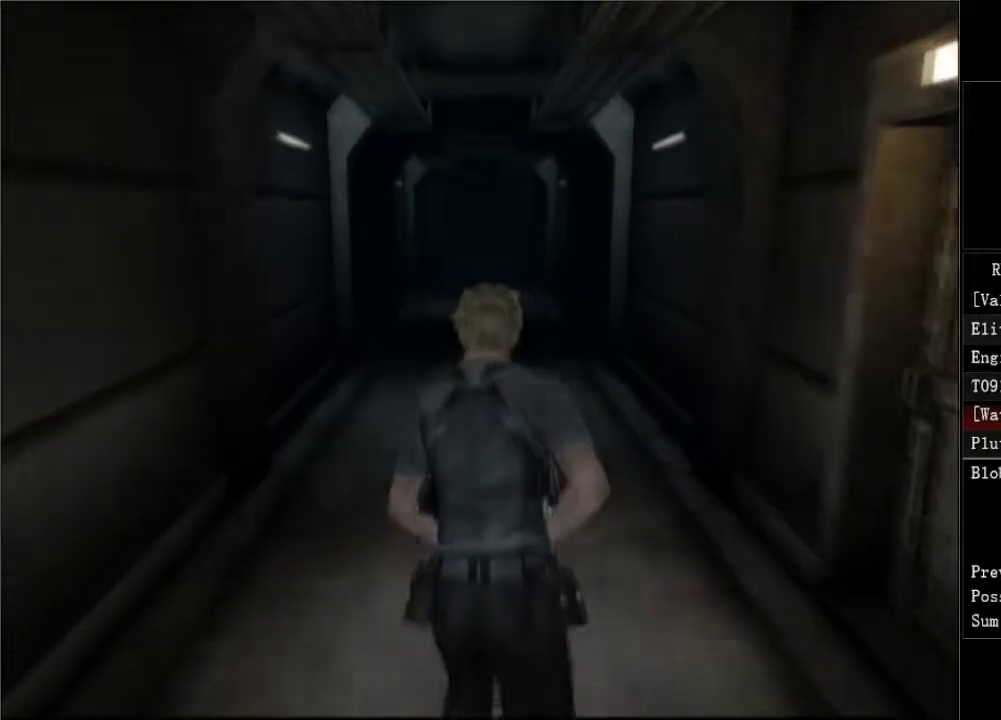
{"buttons": ["DPAD_UP"], "left_stick": "center", "right_stick": "center", "button_events": []}
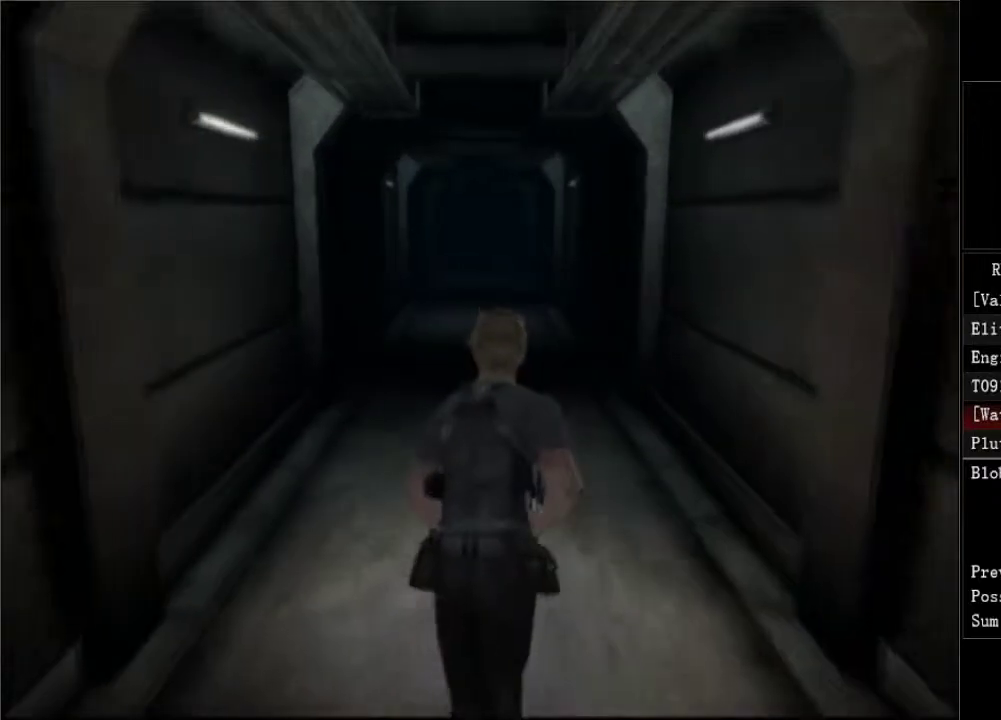
{"buttons": ["DPAD_UP"], "left_stick": "center", "right_stick": "center", "button_events": []}
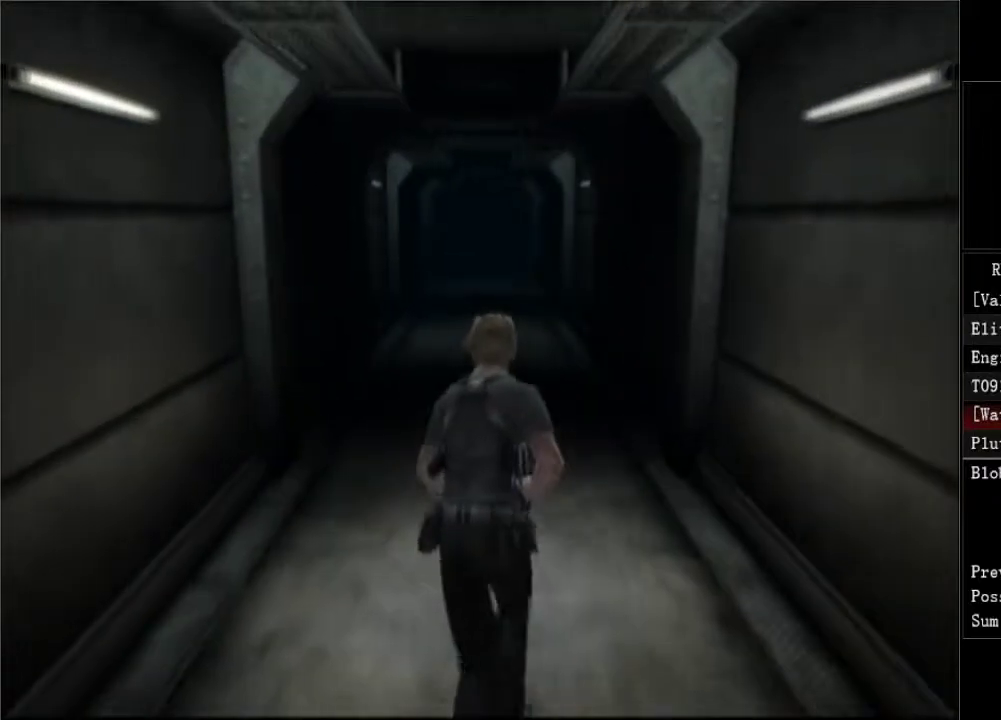
{"buttons": ["DPAD_UP"], "left_stick": "center", "right_stick": "center", "button_events": []}
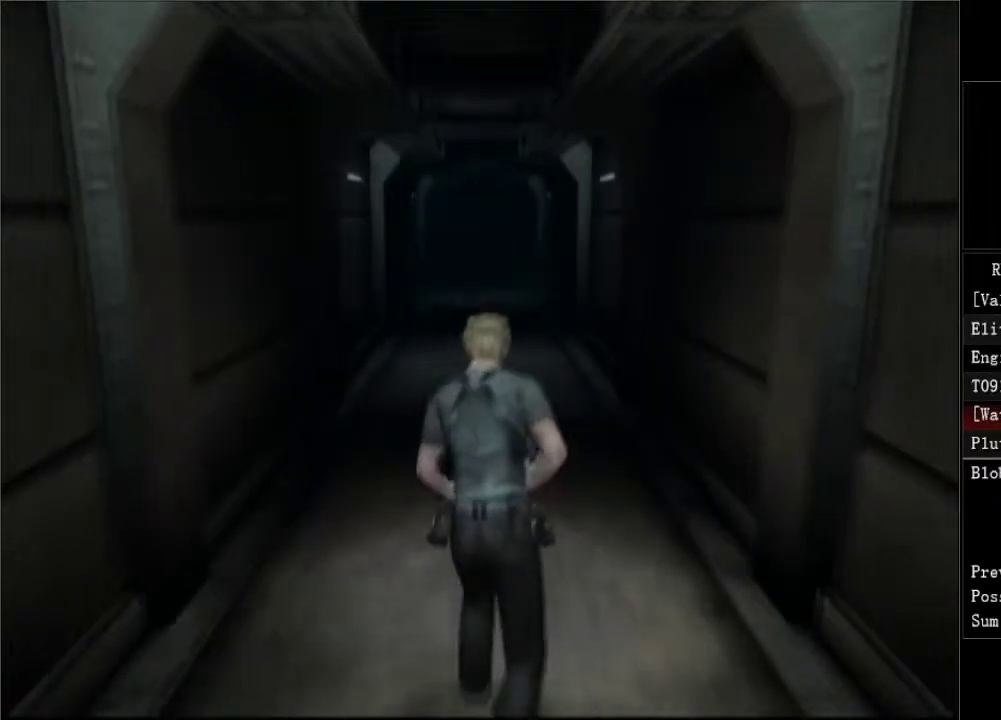
{"buttons": ["DPAD_UP"], "left_stick": "center", "right_stick": "center", "button_events": [[367, "DPAD_LEFT", "down"], [483, "DPAD_LEFT", "up"]]}
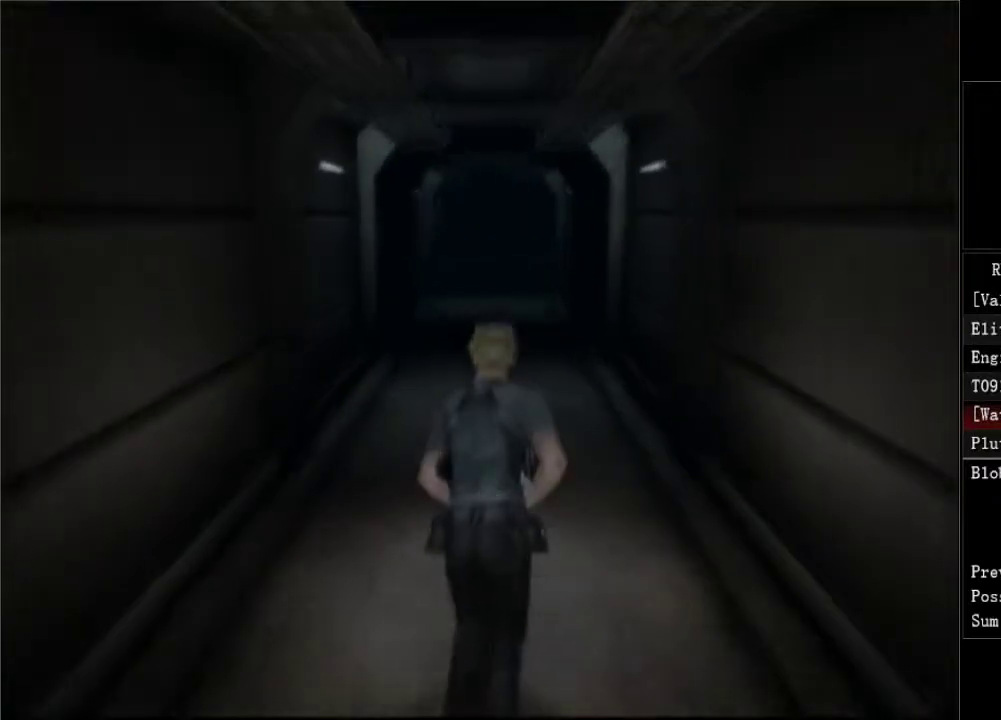
{"buttons": ["DPAD_UP"], "left_stick": "center", "right_stick": "center", "button_events": []}
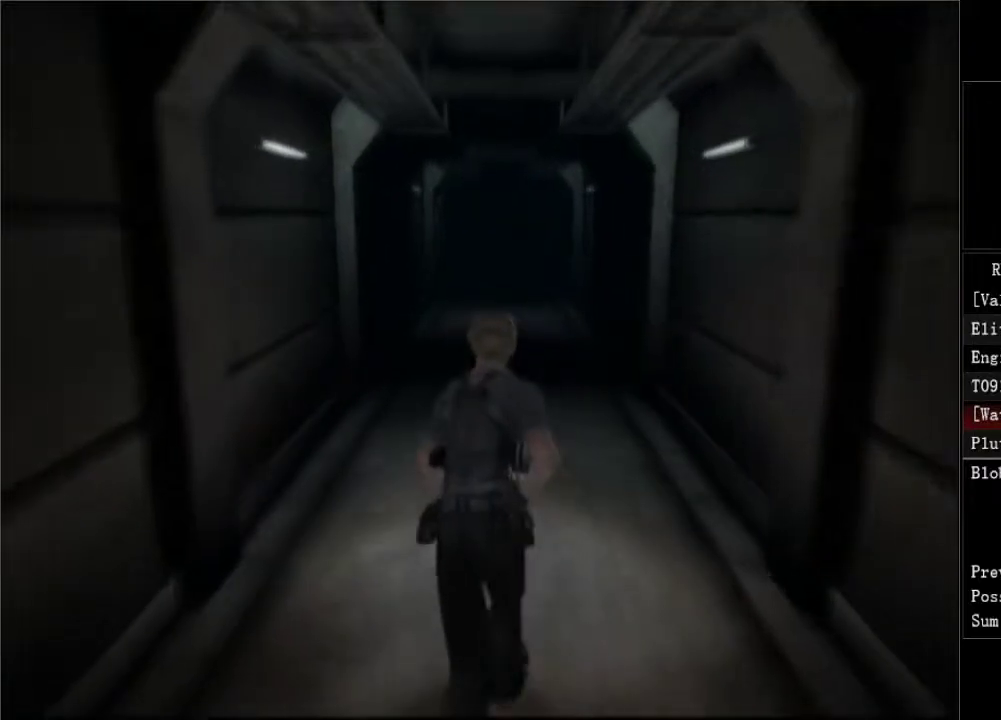
{"buttons": ["DPAD_UP"], "left_stick": "center", "right_stick": "center", "button_events": []}
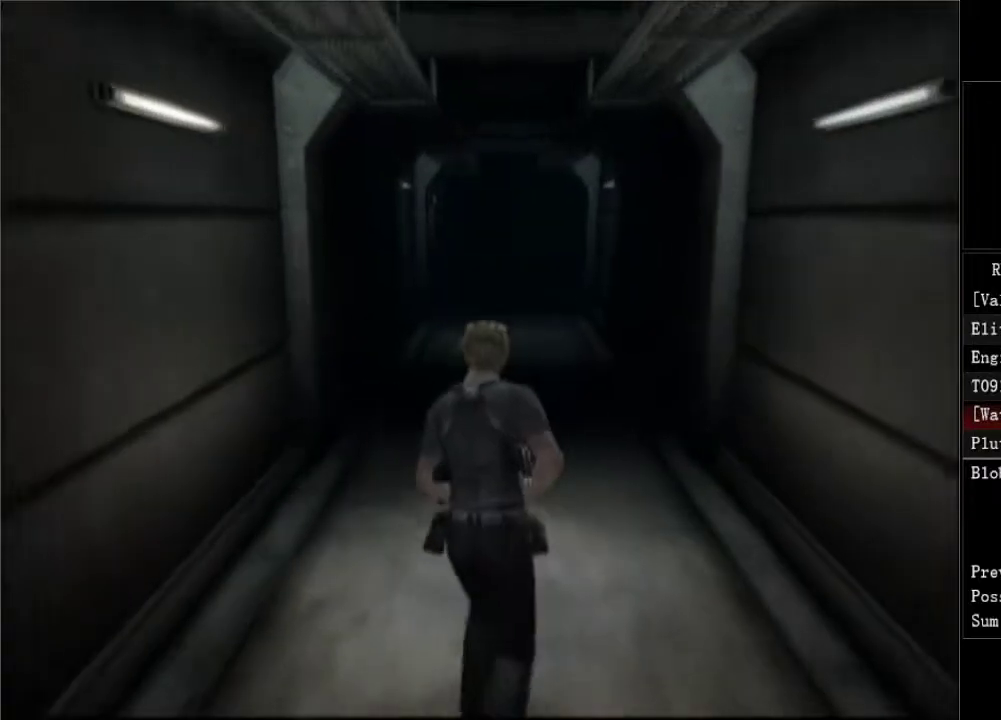
{"buttons": ["DPAD_UP"], "left_stick": "center", "right_stick": "center", "button_events": []}
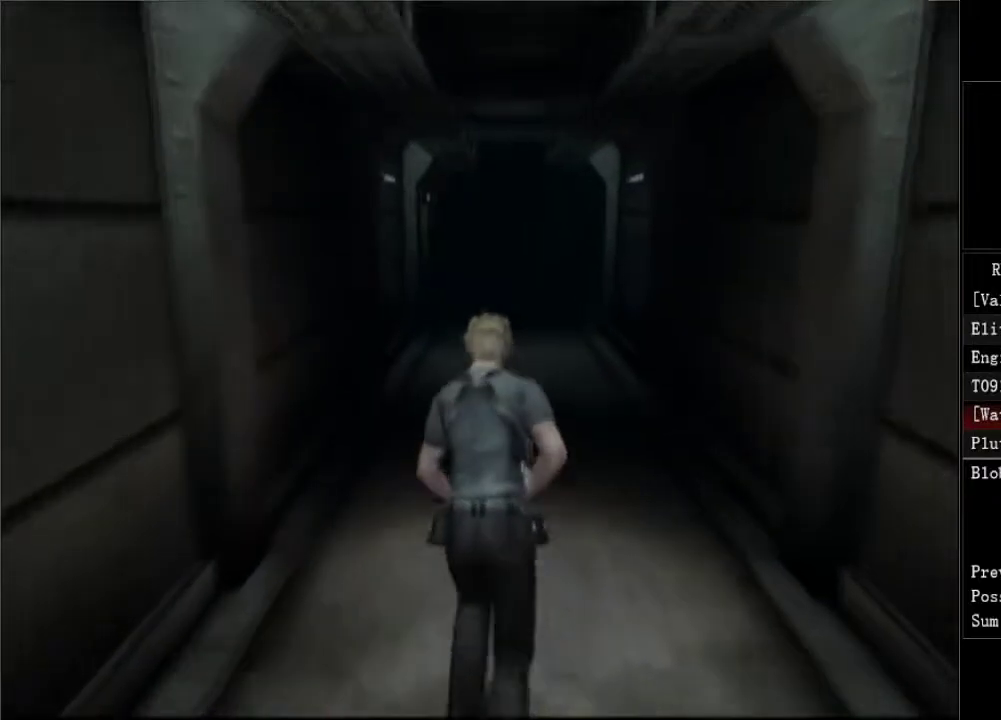
{"buttons": ["DPAD_UP"], "left_stick": "center", "right_stick": "center", "button_events": []}
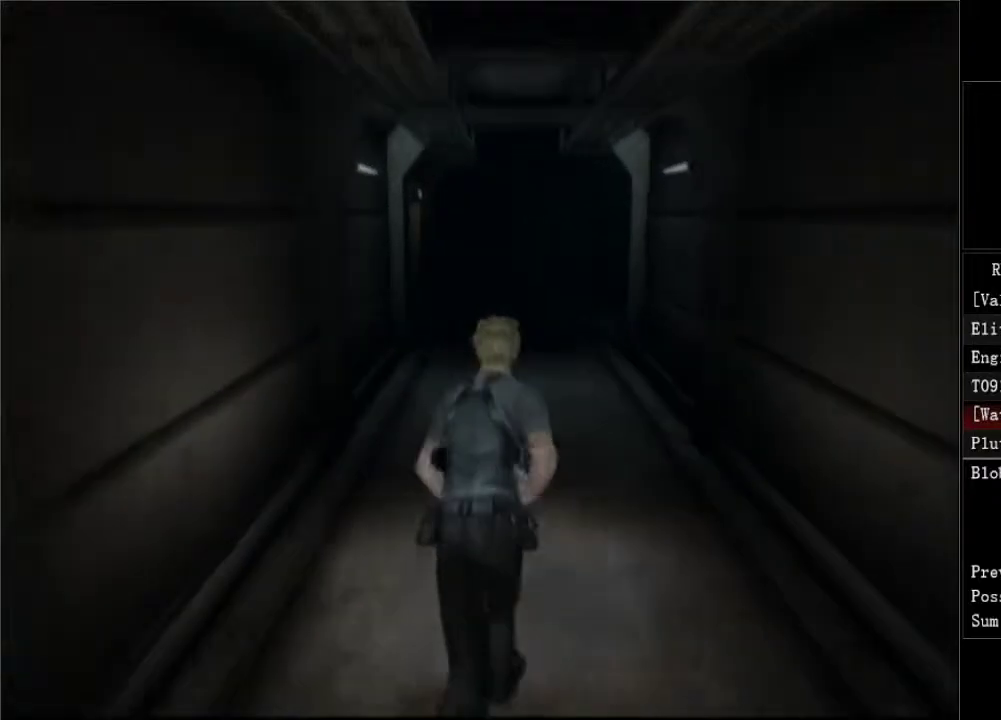
{"buttons": ["DPAD_UP"], "left_stick": "center", "right_stick": "center", "button_events": [[100, "DPAD_LEFT", "down"], [167, "DPAD_LEFT", "up"]]}
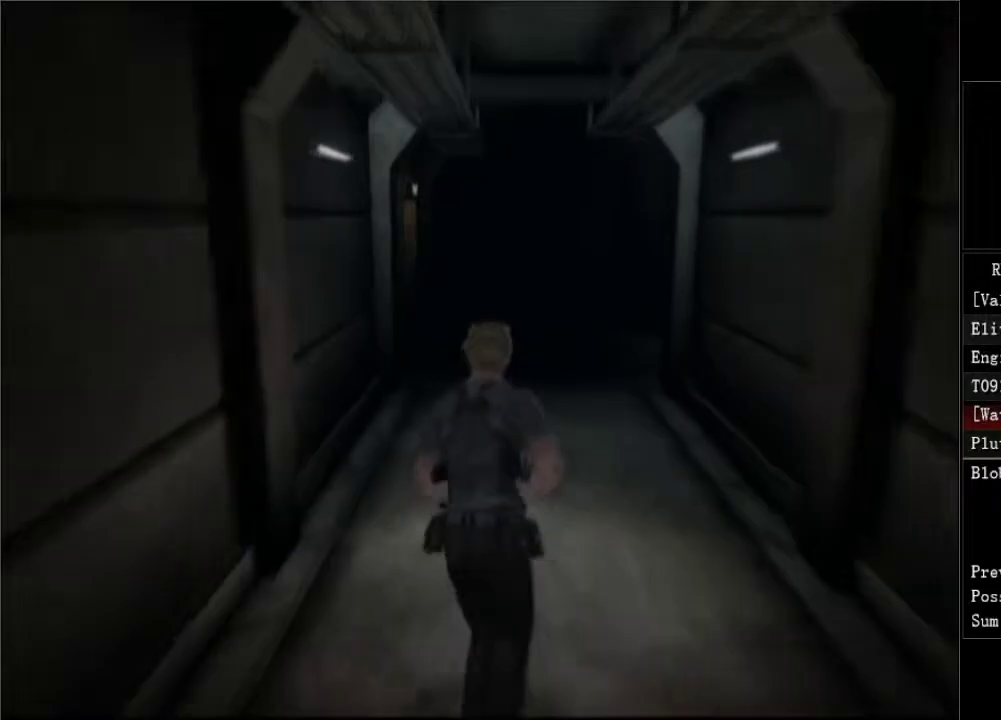
{"buttons": ["DPAD_UP"], "left_stick": "center", "right_stick": "center", "button_events": [[100, "DPAD_LEFT", "down"], [200, "DPAD_LEFT", "up"]]}
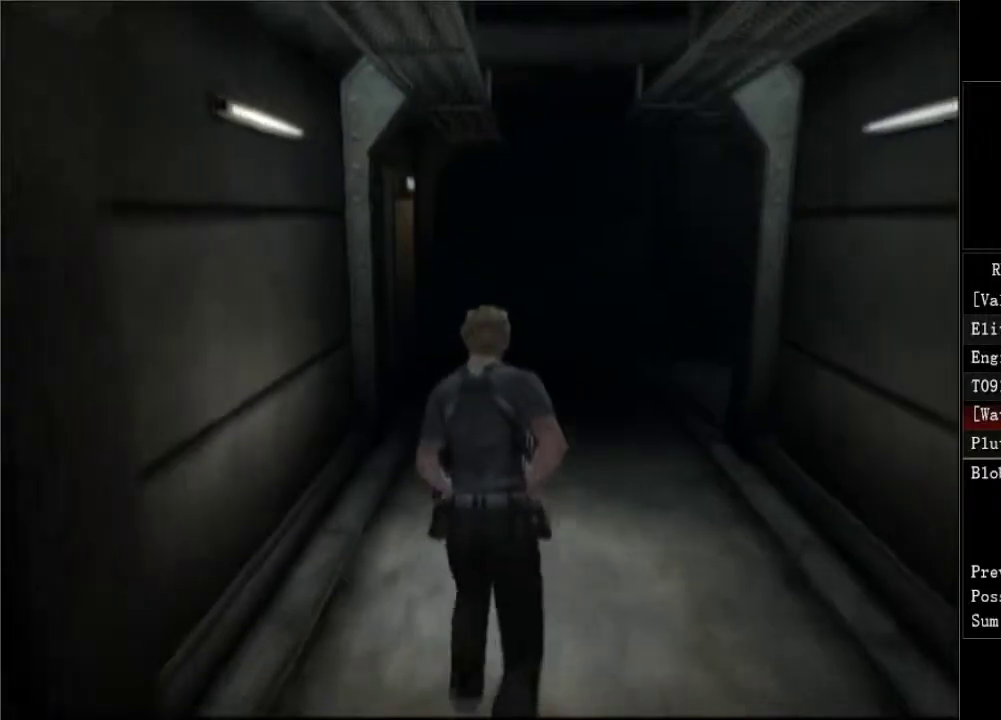
{"buttons": ["DPAD_UP"], "left_stick": "center", "right_stick": "center", "button_events": [[100, "DPAD_LEFT", "down"], [233, "DPAD_LEFT", "up"]]}
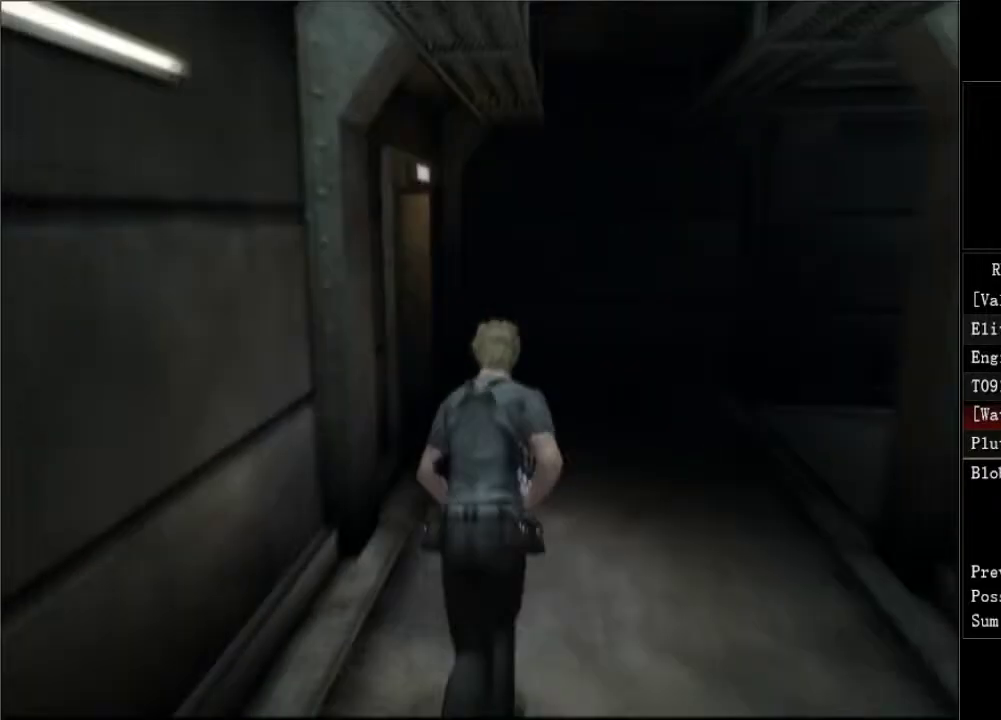
{"buttons": ["DPAD_UP", "DPAD_LEFT"], "left_stick": "center", "right_stick": "center", "button_events": [[150, "DPAD_LEFT", "down"], [417, "A", "down"], [500, "A", "up"]]}
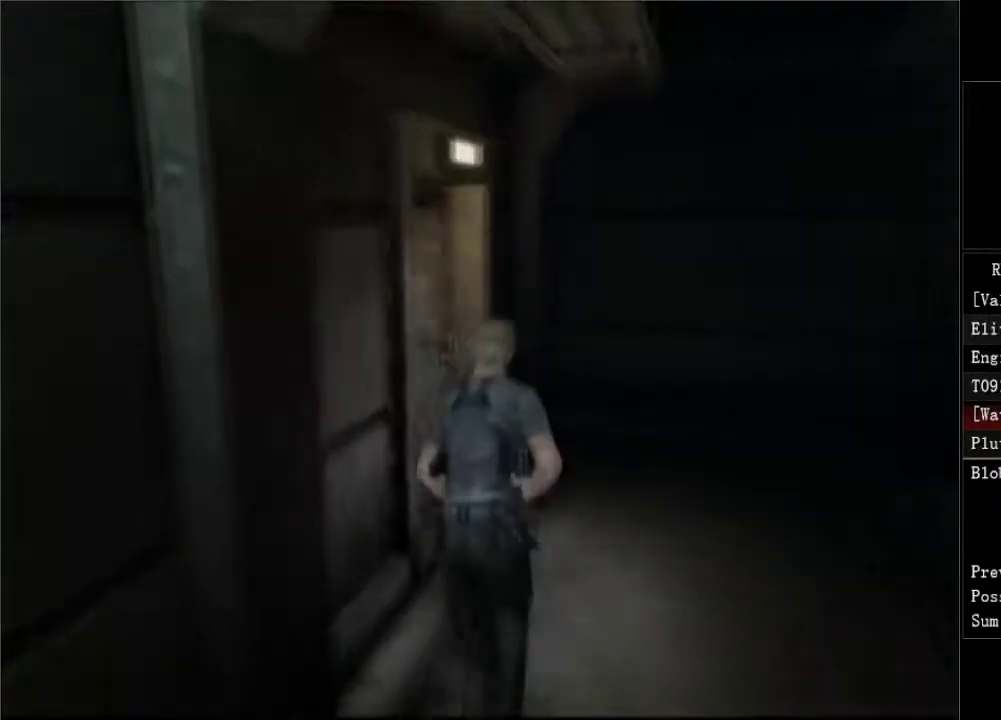
{"buttons": ["A", "DPAD_UP", "DPAD_LEFT"], "left_stick": "center", "right_stick": "center", "button_events": [[67, "A", "down"], [317, "DPAD_UP", "up"], [333, "A", "up"], [383, "A", "down"], [433, "A", "up"], [483, "DPAD_UP", "down"], [500, "A", "down"]]}
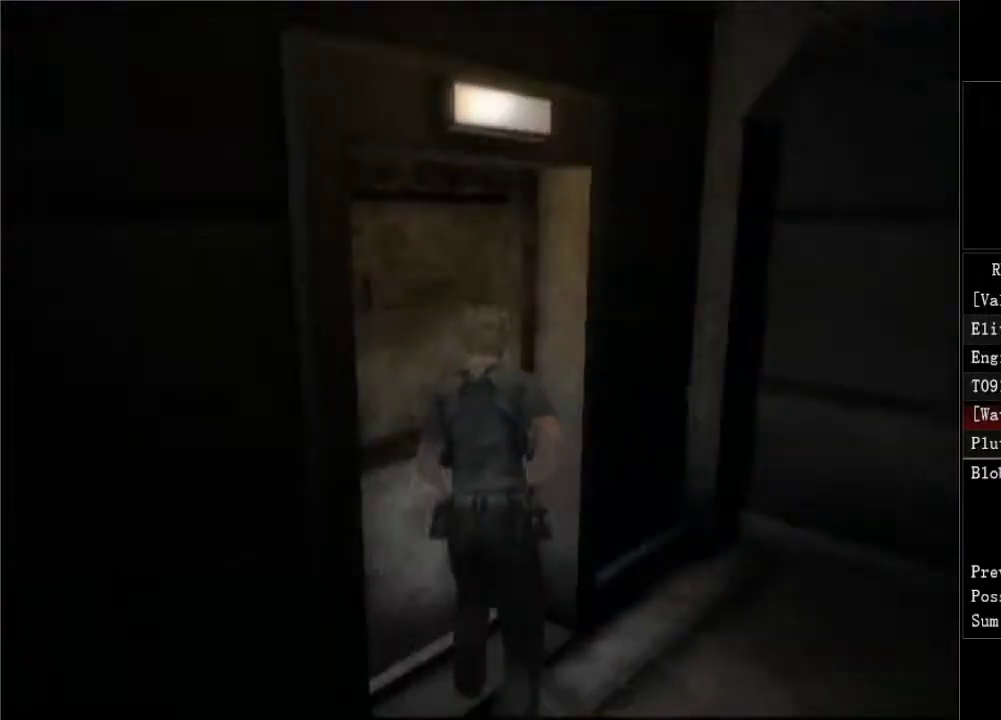
{"buttons": [], "left_stick": "center", "right_stick": "center", "button_events": [[50, "A", "up"], [83, "DPAD_LEFT", "up"], [100, "A", "down"], [100, "DPAD_UP", "up"], [150, "A", "up"], [200, "A", "down"], [250, "A", "up"]]}
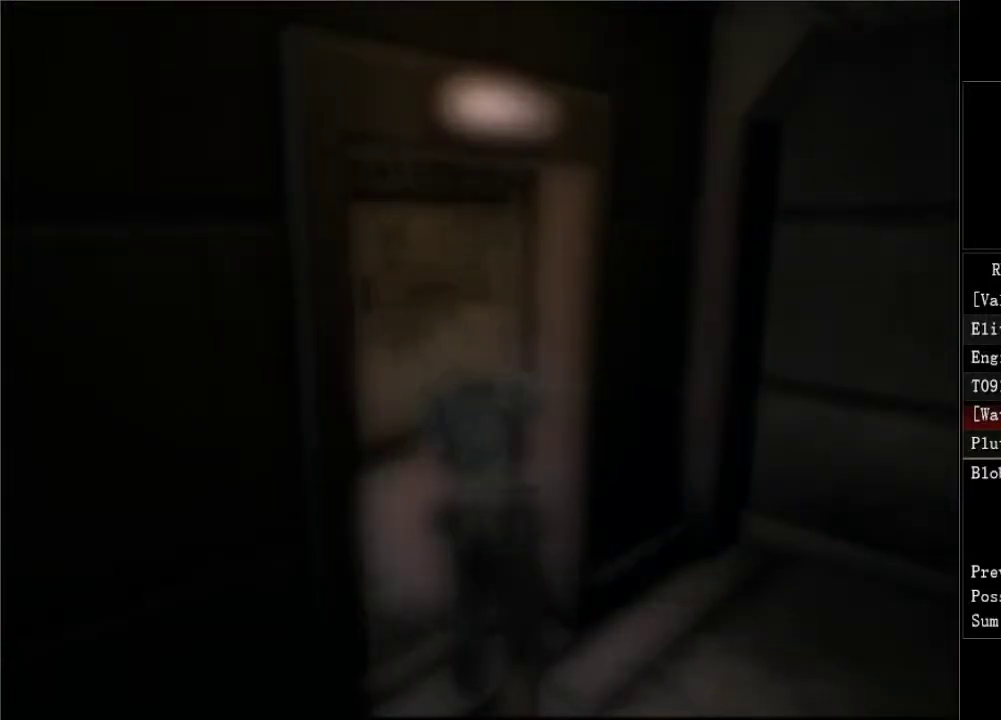
{"buttons": ["DPAD_RIGHT"], "left_stick": "center", "right_stick": "center", "button_events": [[483, "DPAD_RIGHT", "down"]]}
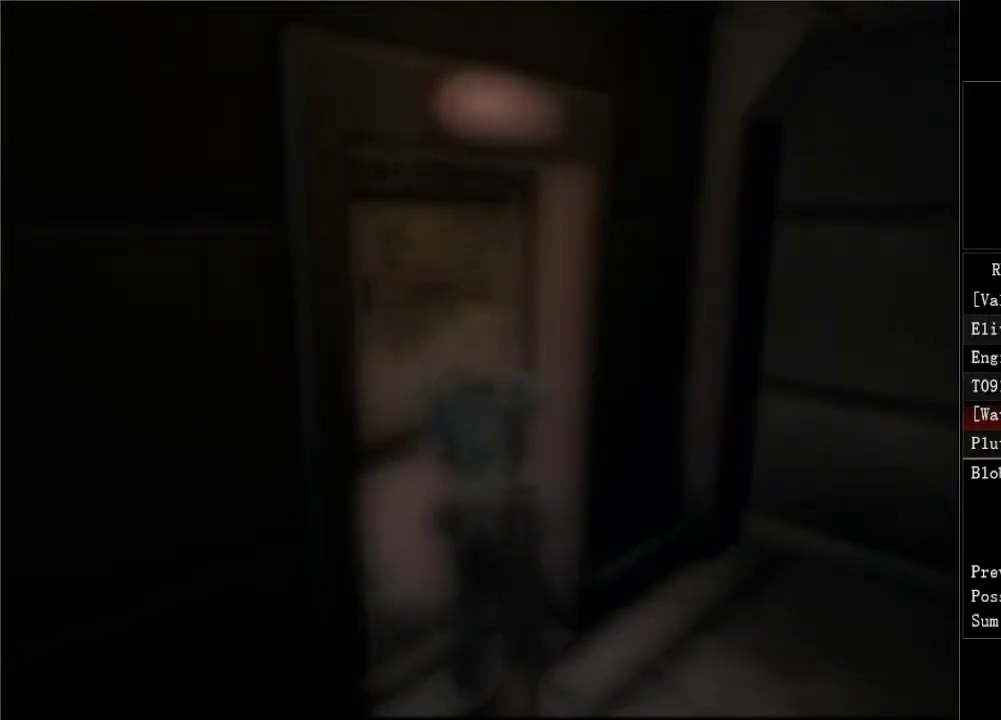
{"buttons": ["DPAD_RIGHT"], "left_stick": "center", "right_stick": "center", "button_events": []}